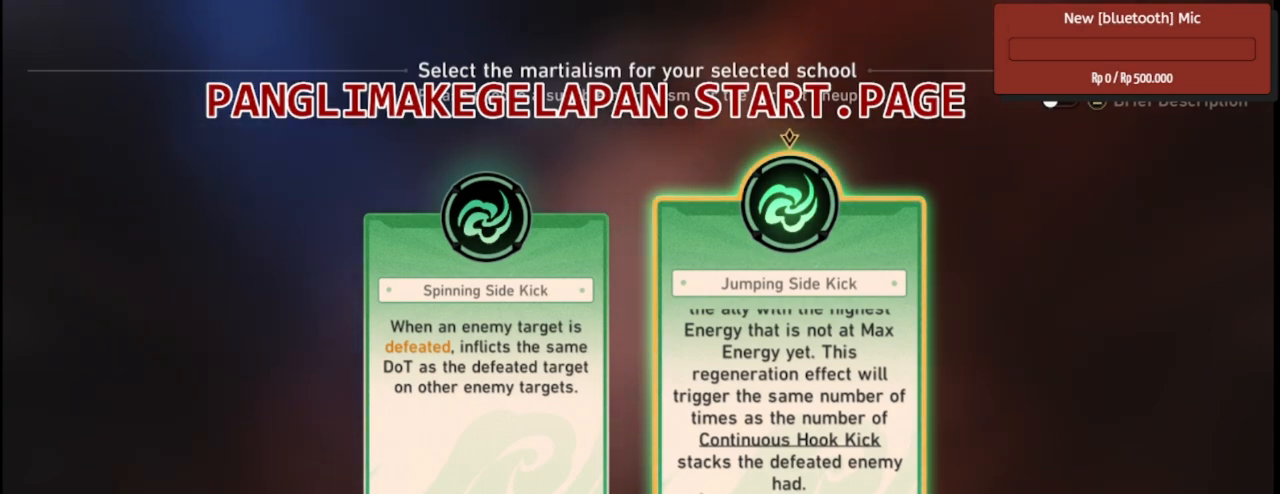
Gameplay with a controller (PlayStation layout); each line is a JSON object with the inputs held at the frame after it (dt_ms = milliseconds from this image to that frame). "events" lists button and stick changes between this image and that frame as [ms after this image, input, new state], when the widget could be followed in between.
{"dt_ms": 500, "buttons": ["R2"], "left_stick": "center", "right_stick": "center", "events": []}
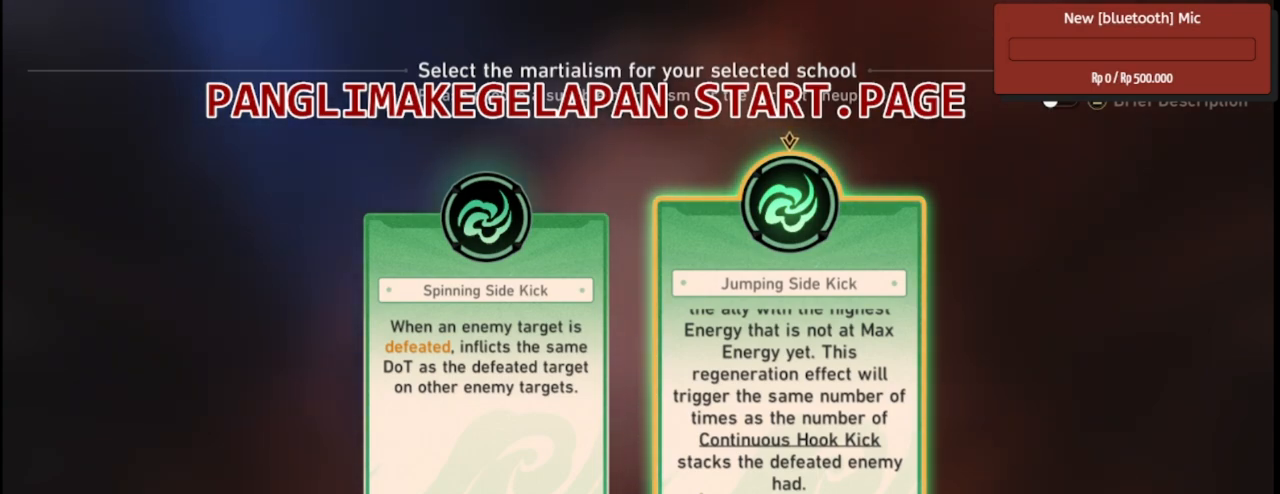
{"dt_ms": 500, "buttons": ["R2"], "left_stick": "center", "right_stick": "center", "events": []}
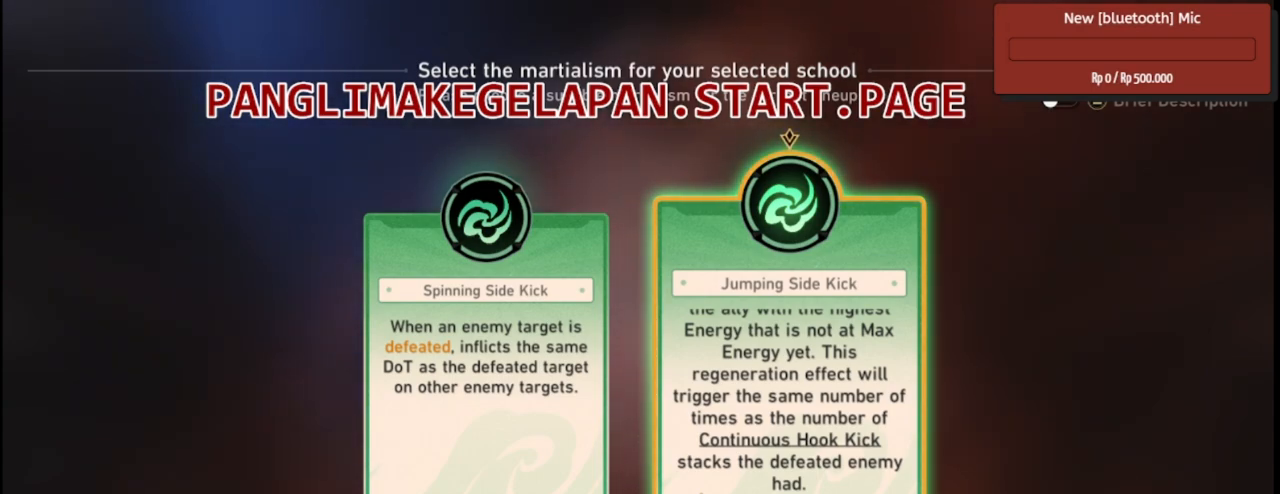
{"dt_ms": 500, "buttons": ["R2"], "left_stick": "center", "right_stick": "center", "events": []}
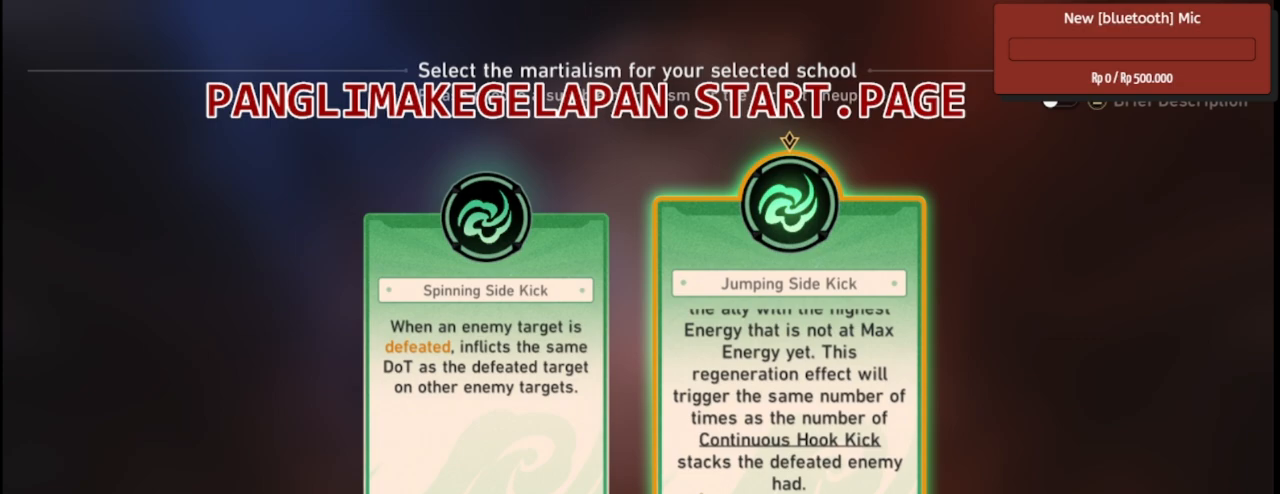
{"dt_ms": 500, "buttons": ["R2"], "left_stick": "center", "right_stick": "center", "events": []}
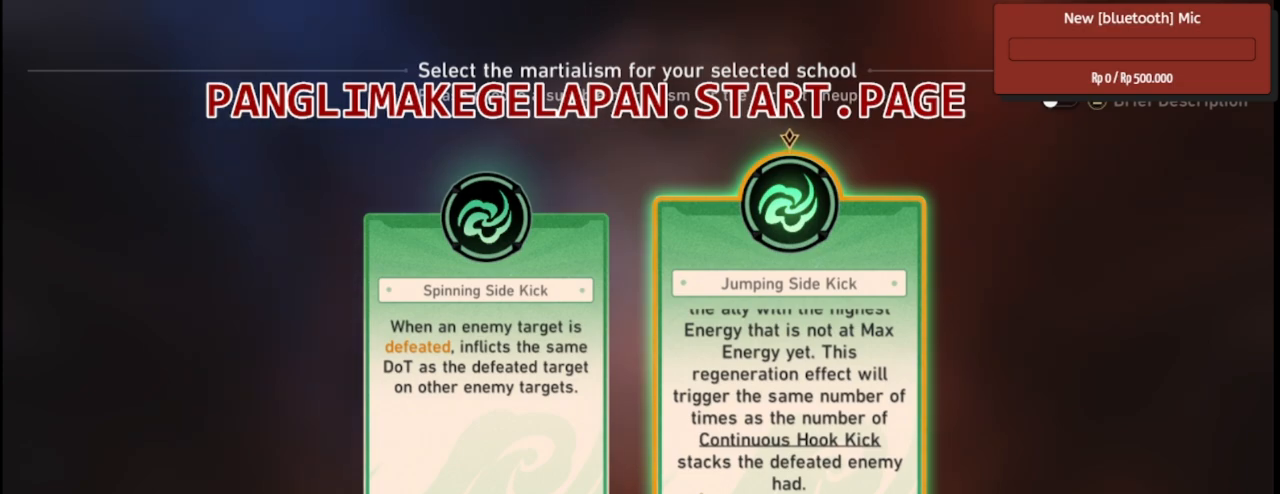
{"dt_ms": 500, "buttons": ["R2"], "left_stick": "center", "right_stick": "center", "events": []}
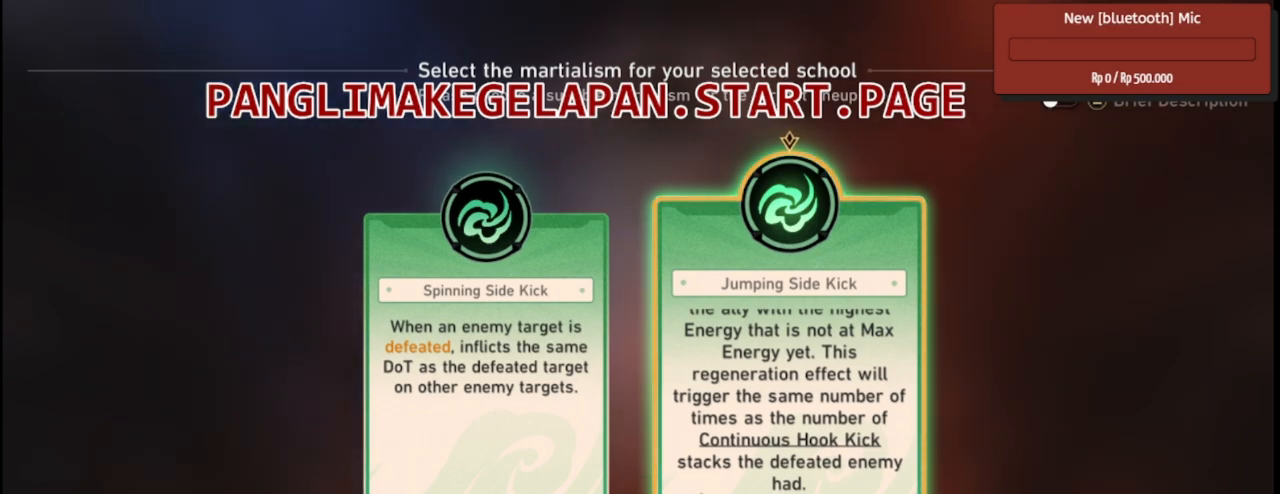
{"dt_ms": 500, "buttons": ["R2"], "left_stick": "center", "right_stick": "center", "events": []}
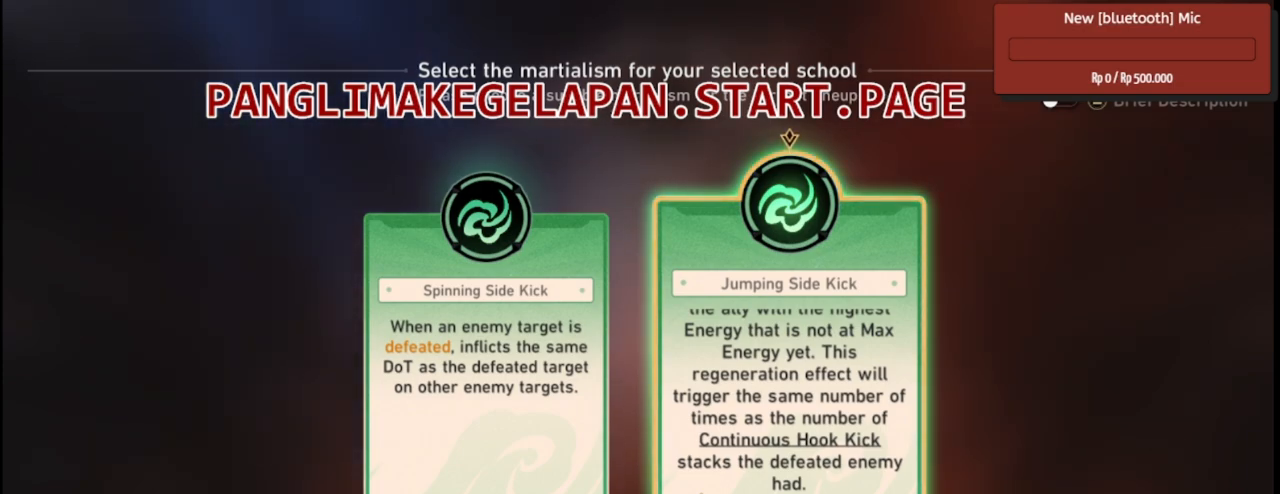
{"dt_ms": 500, "buttons": ["R2"], "left_stick": "center", "right_stick": "center", "events": []}
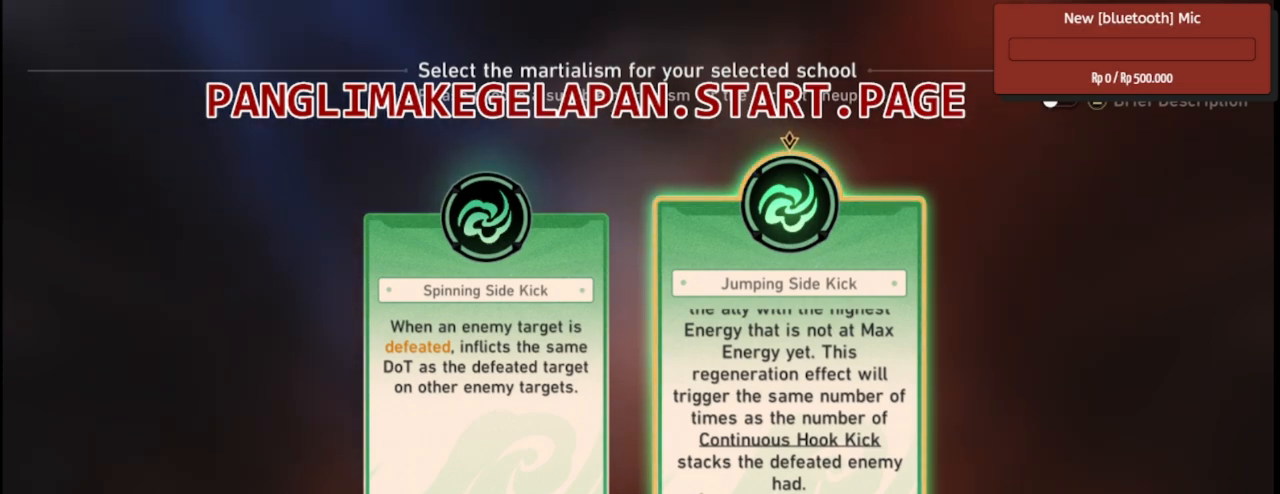
{"dt_ms": 500, "buttons": ["R2"], "left_stick": "center", "right_stick": "center", "events": []}
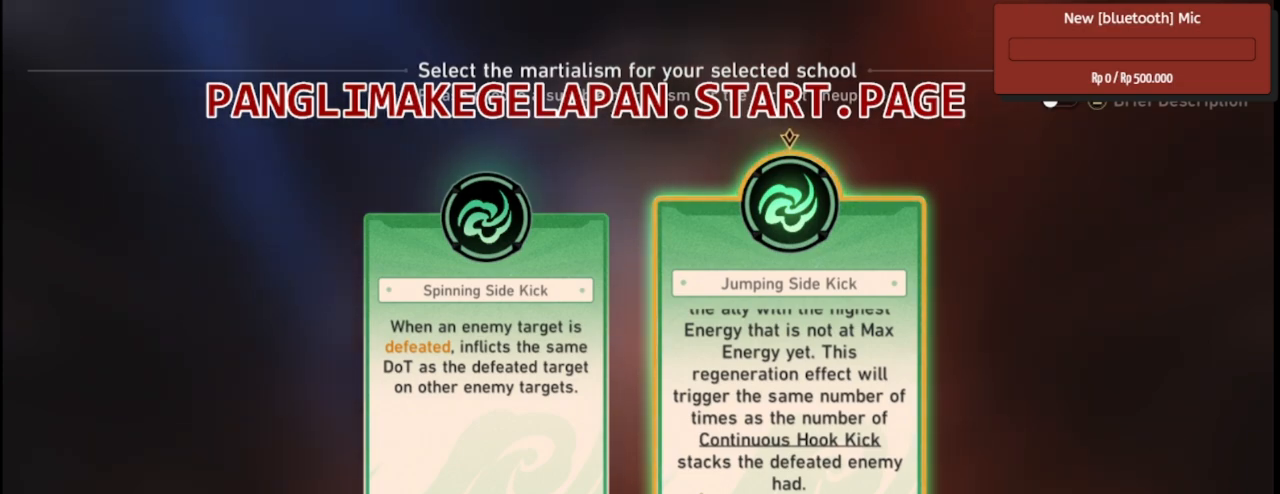
{"dt_ms": 500, "buttons": ["R2"], "left_stick": "center", "right_stick": "center", "events": []}
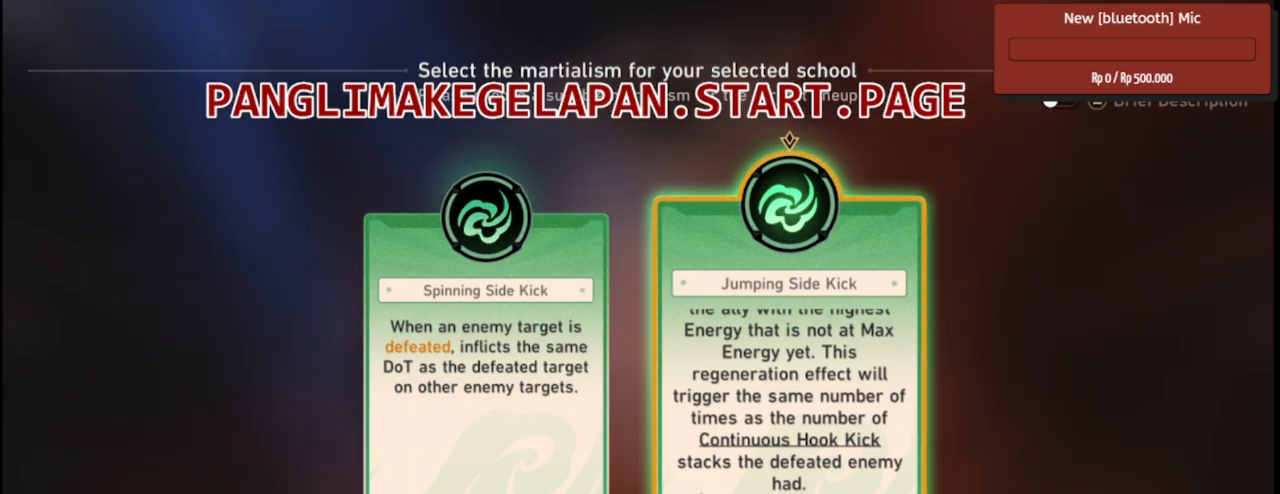
{"dt_ms": 500, "buttons": ["R2"], "left_stick": "center", "right_stick": "center", "events": []}
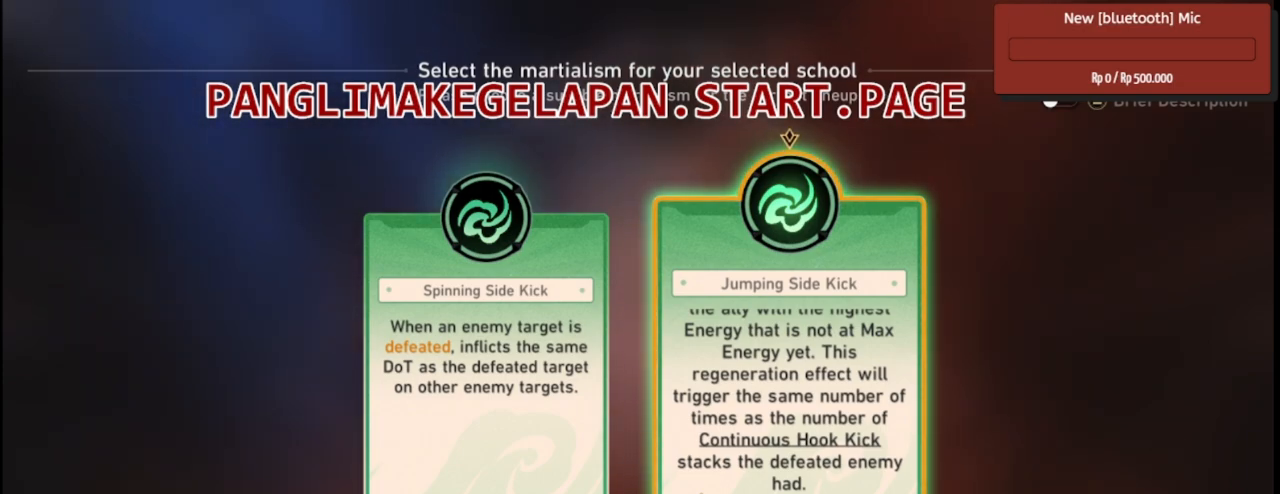
{"dt_ms": 500, "buttons": ["R2"], "left_stick": "center", "right_stick": "center", "events": []}
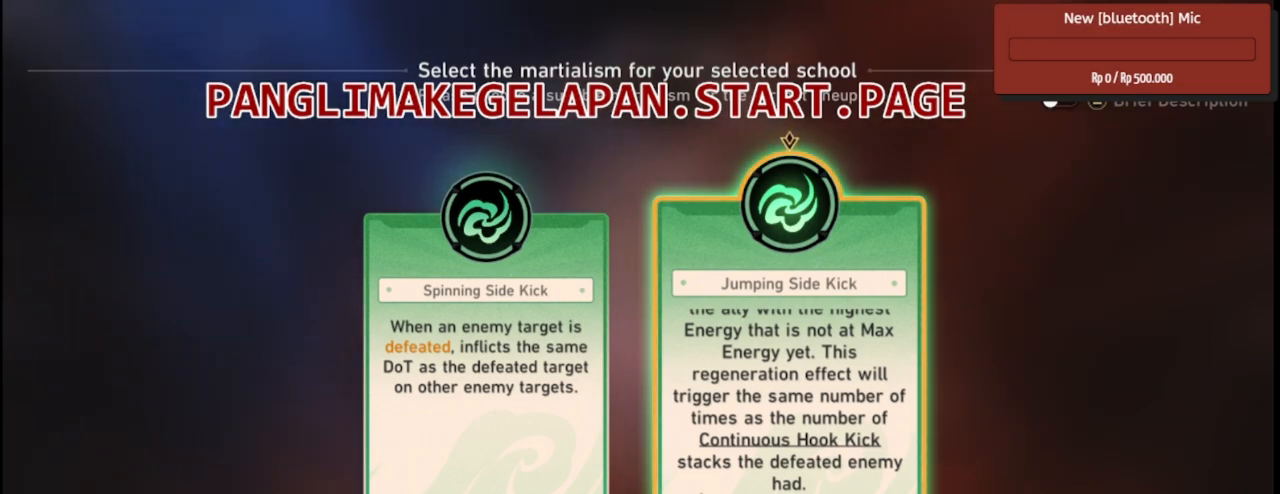
{"dt_ms": 500, "buttons": ["R2"], "left_stick": "center", "right_stick": "center", "events": []}
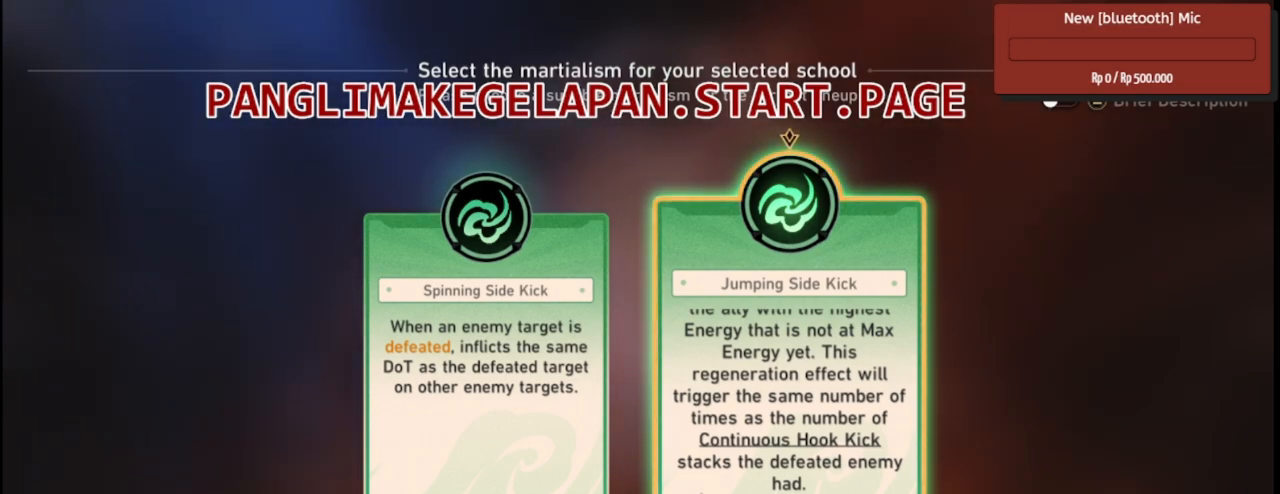
{"dt_ms": 500, "buttons": ["R2"], "left_stick": "center", "right_stick": "center", "events": []}
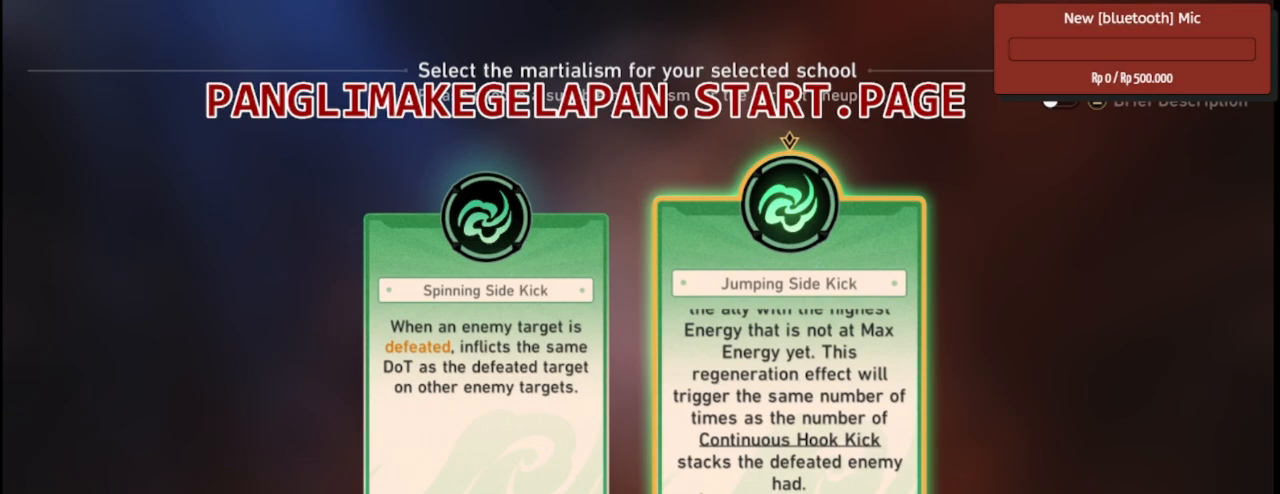
{"dt_ms": 500, "buttons": ["R2"], "left_stick": "center", "right_stick": "center", "events": []}
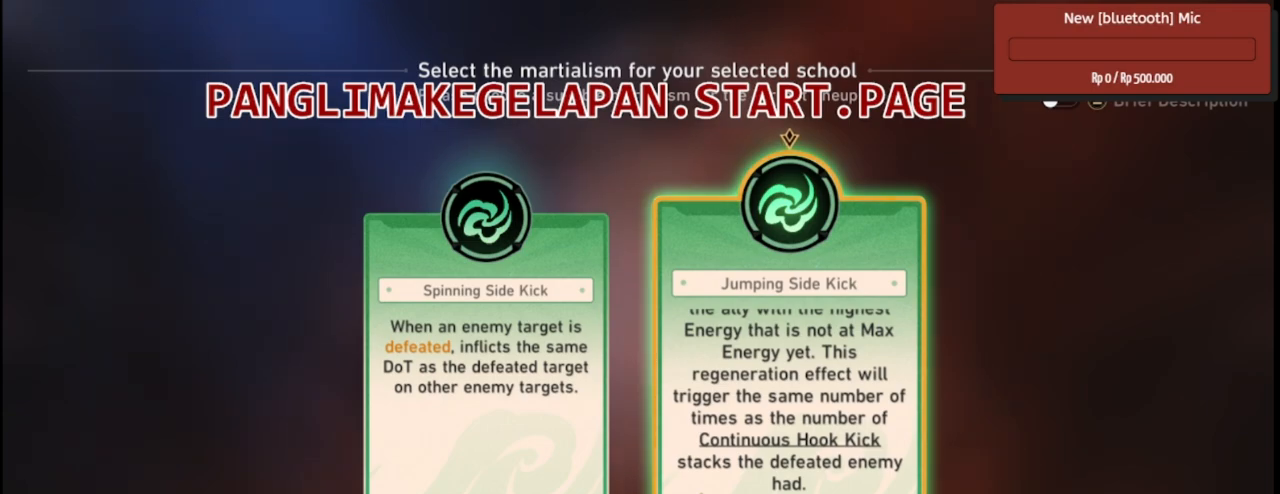
{"dt_ms": 500, "buttons": ["R2"], "left_stick": "center", "right_stick": "center", "events": []}
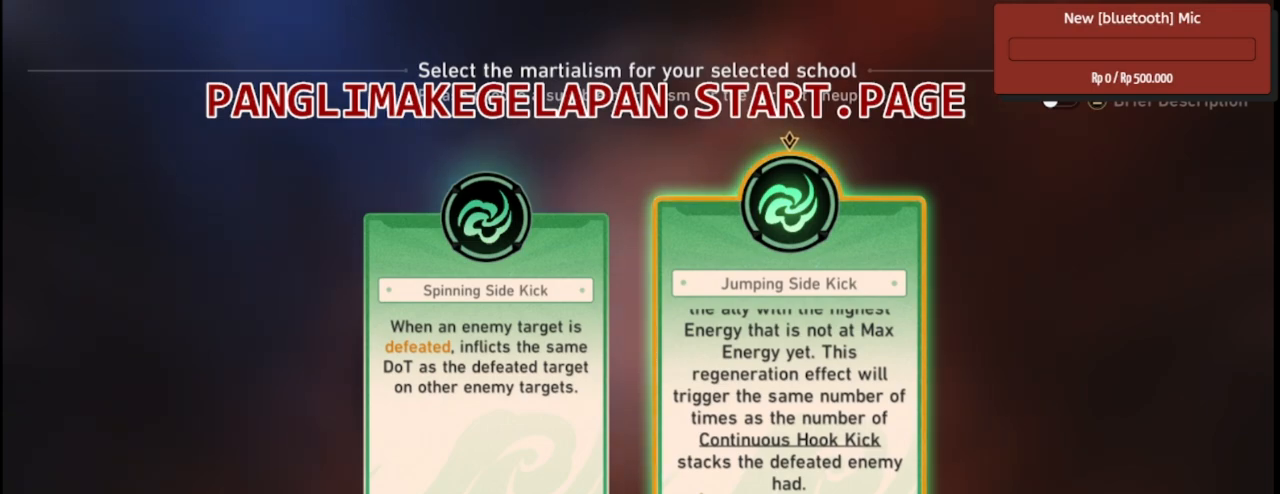
{"dt_ms": 500, "buttons": ["R2"], "left_stick": "center", "right_stick": "center", "events": []}
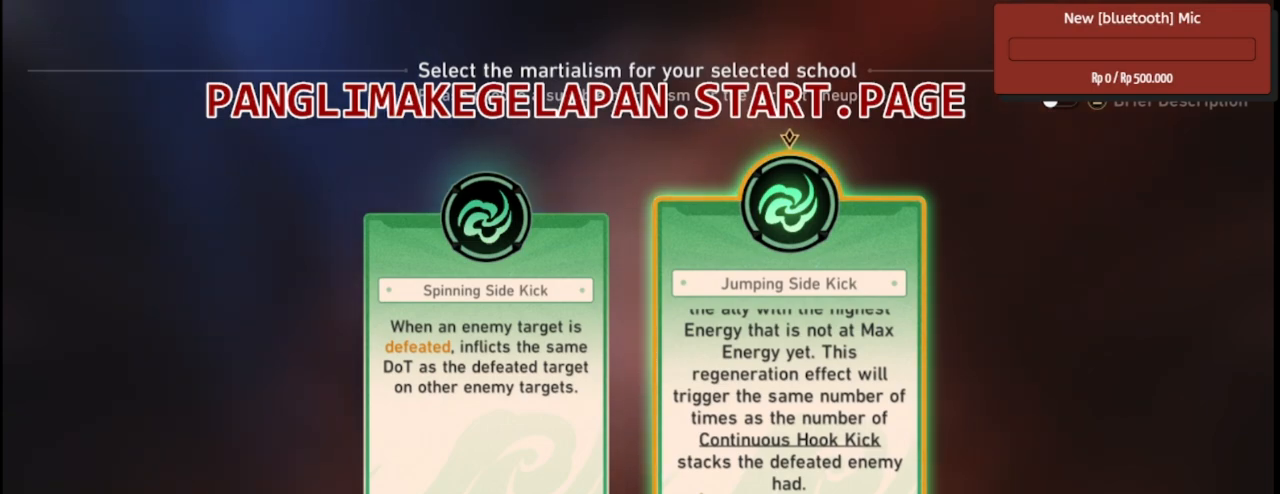
{"dt_ms": 500, "buttons": ["R2"], "left_stick": "center", "right_stick": "center", "events": []}
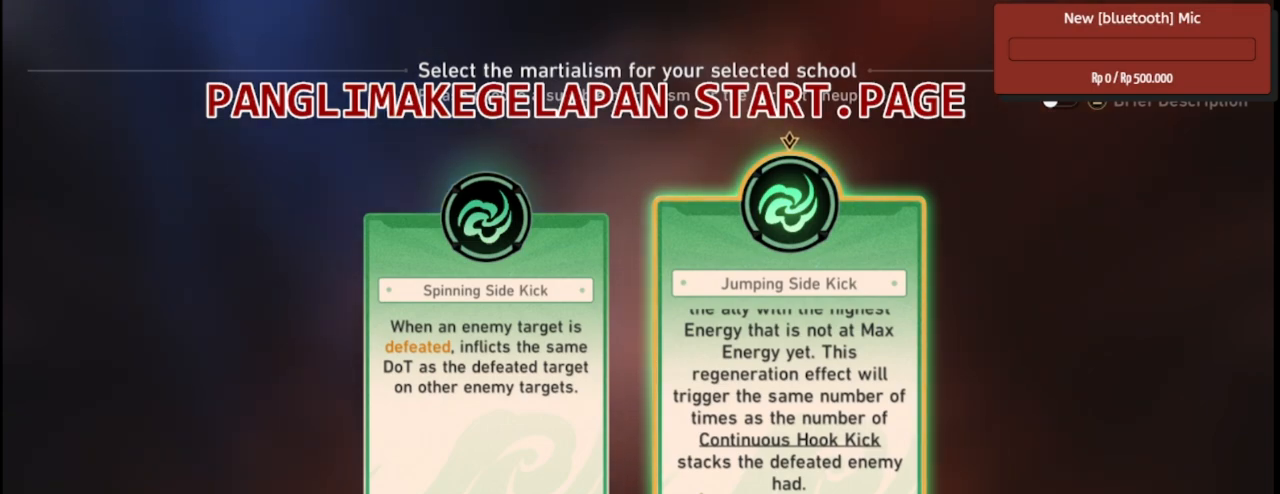
{"dt_ms": 500, "buttons": ["R2"], "left_stick": "center", "right_stick": "center", "events": []}
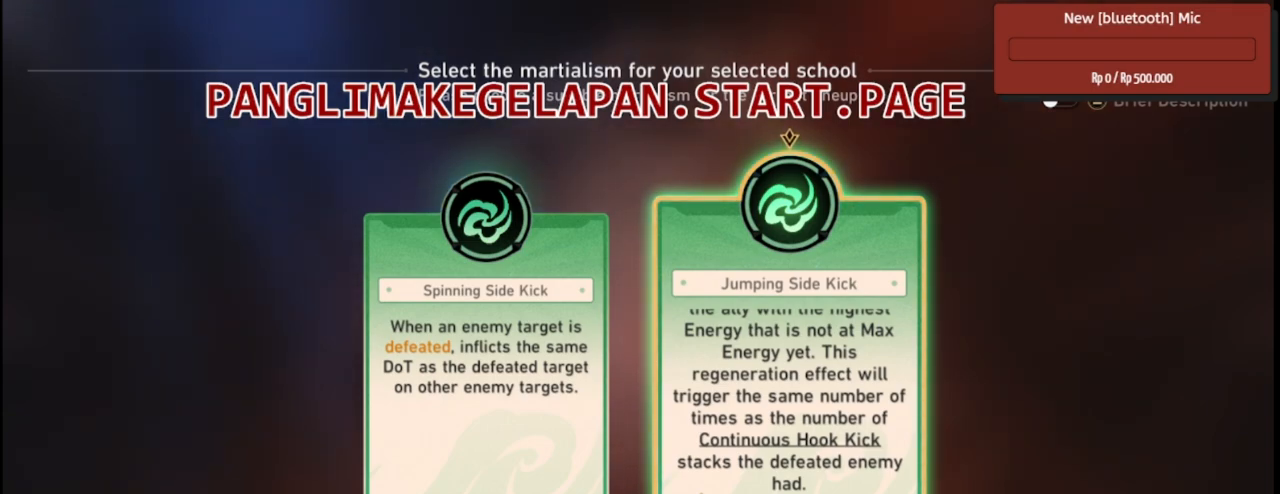
{"dt_ms": 500, "buttons": ["R2"], "left_stick": "center", "right_stick": "center", "events": []}
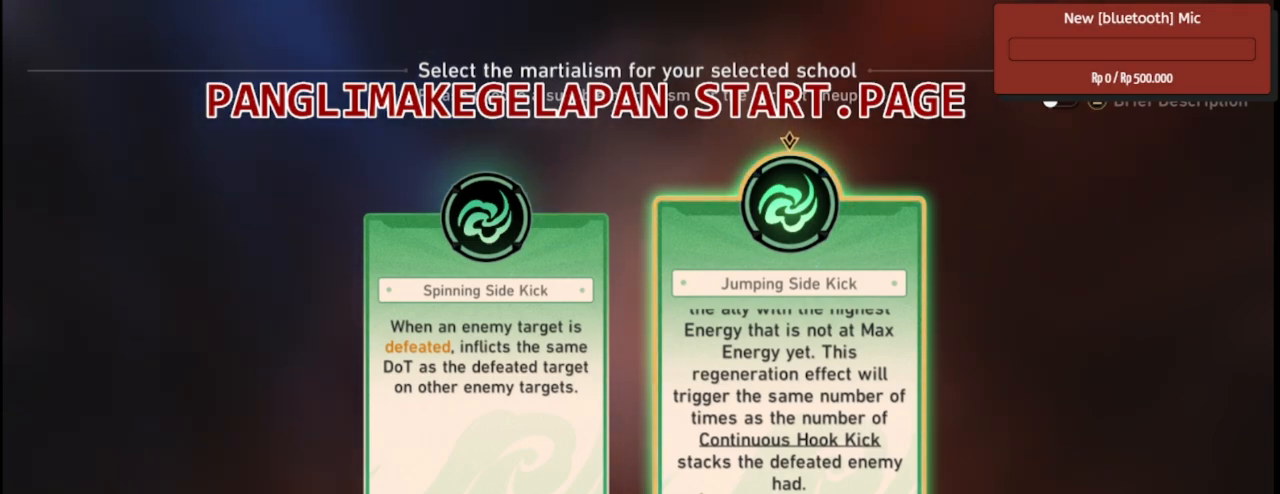
{"dt_ms": 500, "buttons": ["R2"], "left_stick": "center", "right_stick": "center", "events": []}
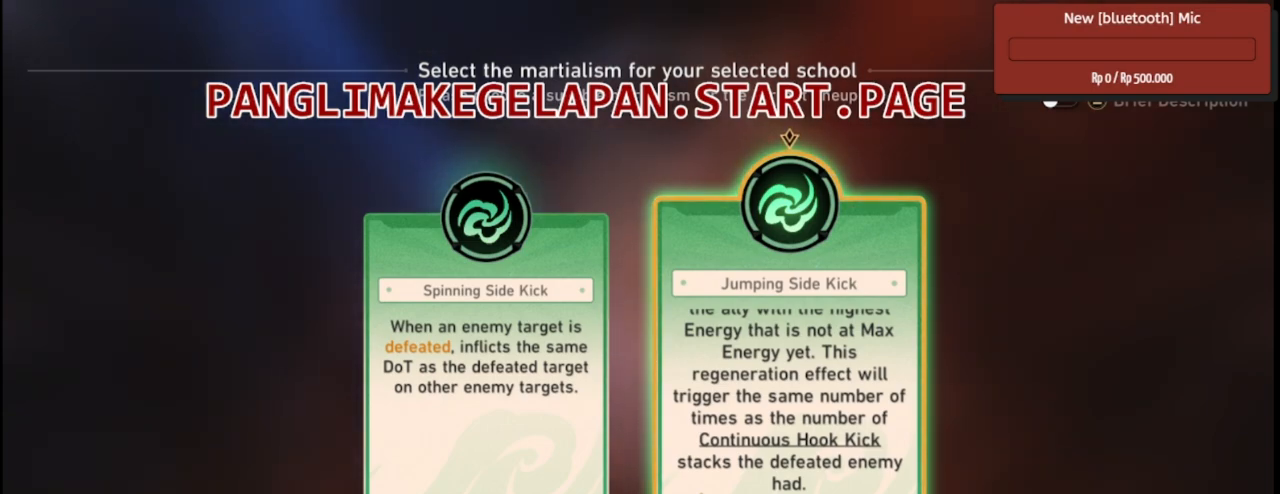
{"dt_ms": 500, "buttons": ["R2"], "left_stick": "center", "right_stick": "center", "events": []}
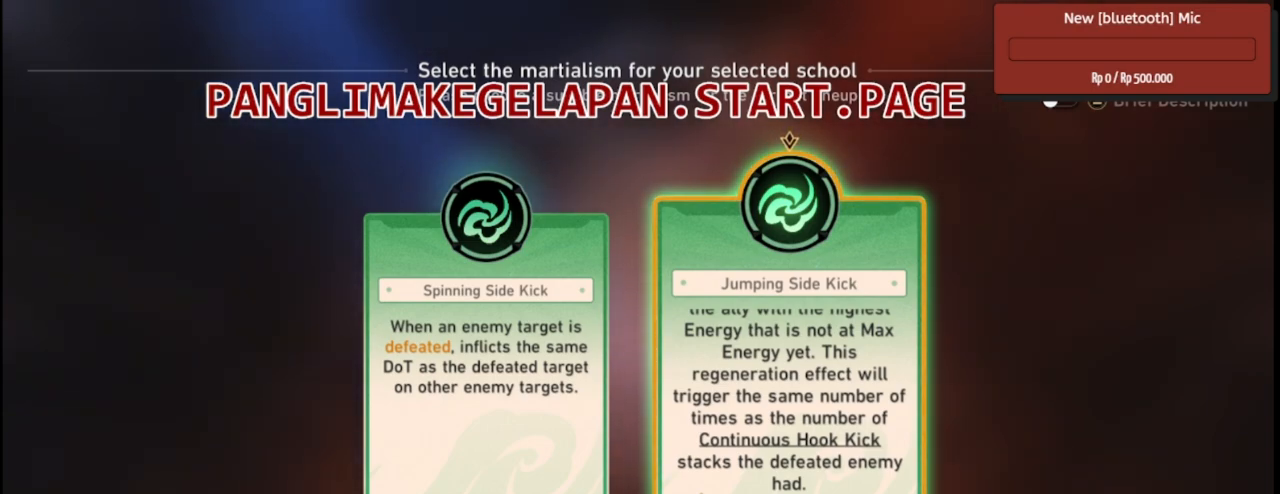
{"dt_ms": 500, "buttons": ["R2"], "left_stick": "center", "right_stick": "center", "events": []}
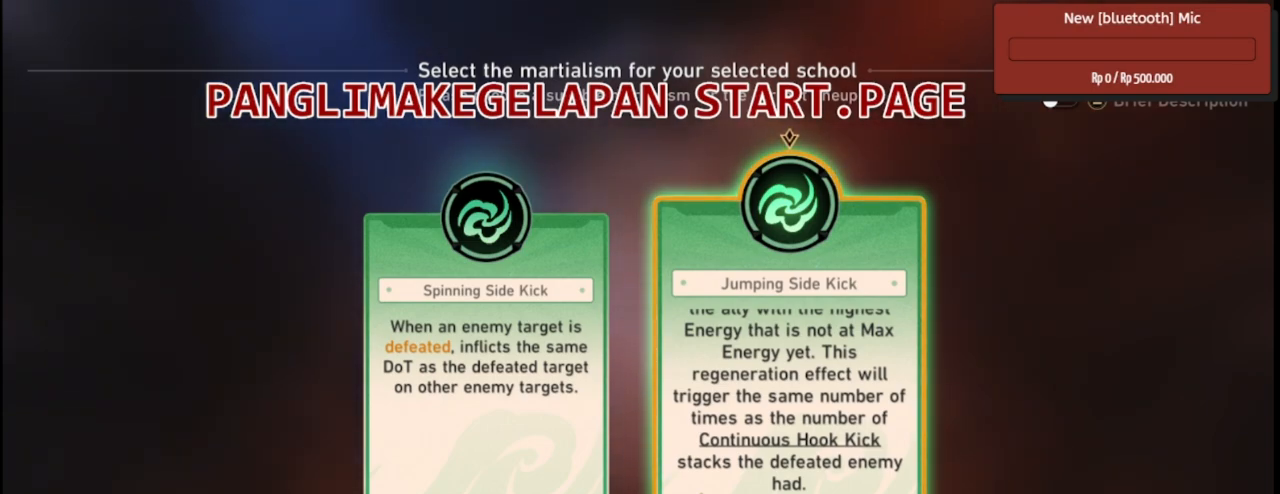
{"dt_ms": 500, "buttons": ["R2"], "left_stick": "center", "right_stick": "center", "events": []}
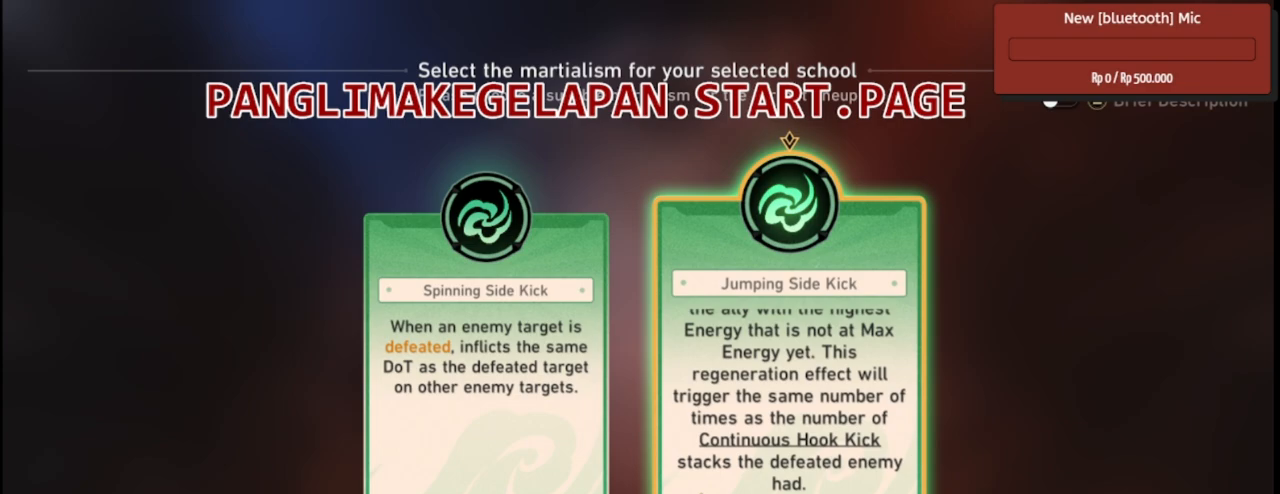
{"dt_ms": 500, "buttons": ["R2"], "left_stick": "center", "right_stick": "center", "events": []}
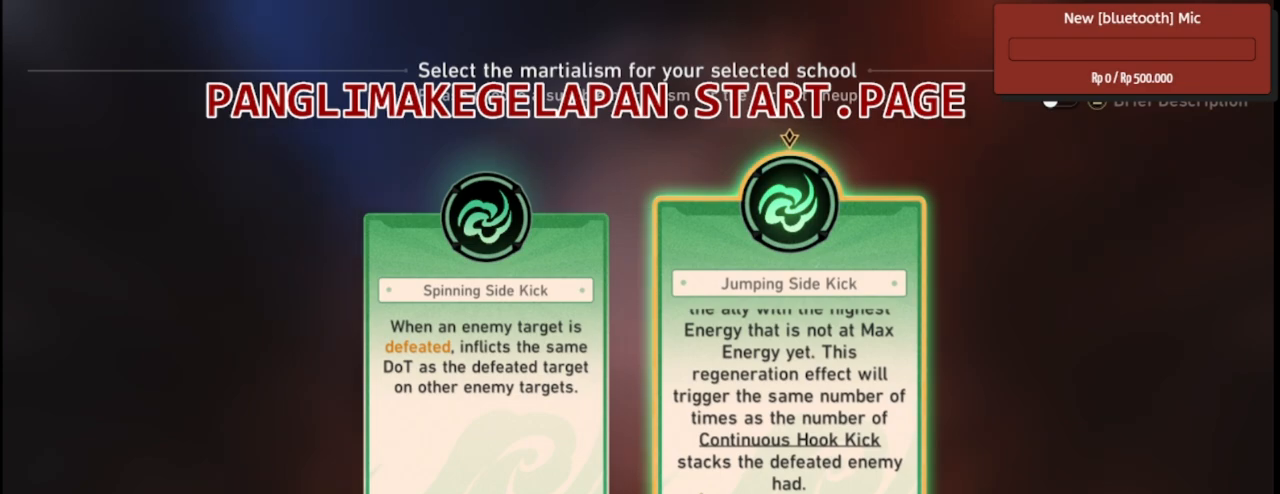
{"dt_ms": 500, "buttons": ["R2"], "left_stick": "center", "right_stick": "center", "events": []}
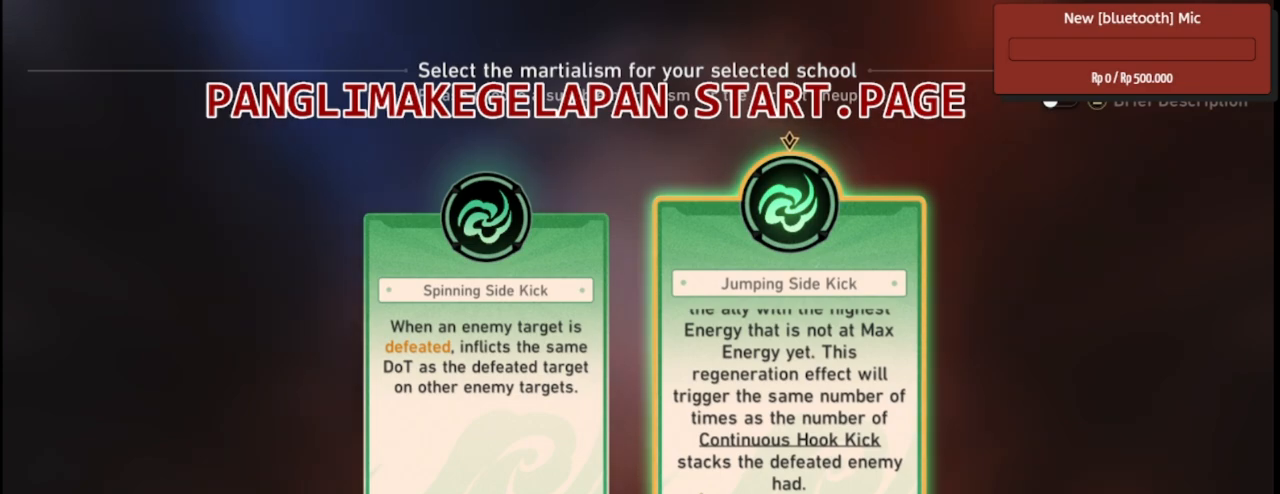
{"dt_ms": 500, "buttons": ["R2"], "left_stick": "center", "right_stick": "center", "events": []}
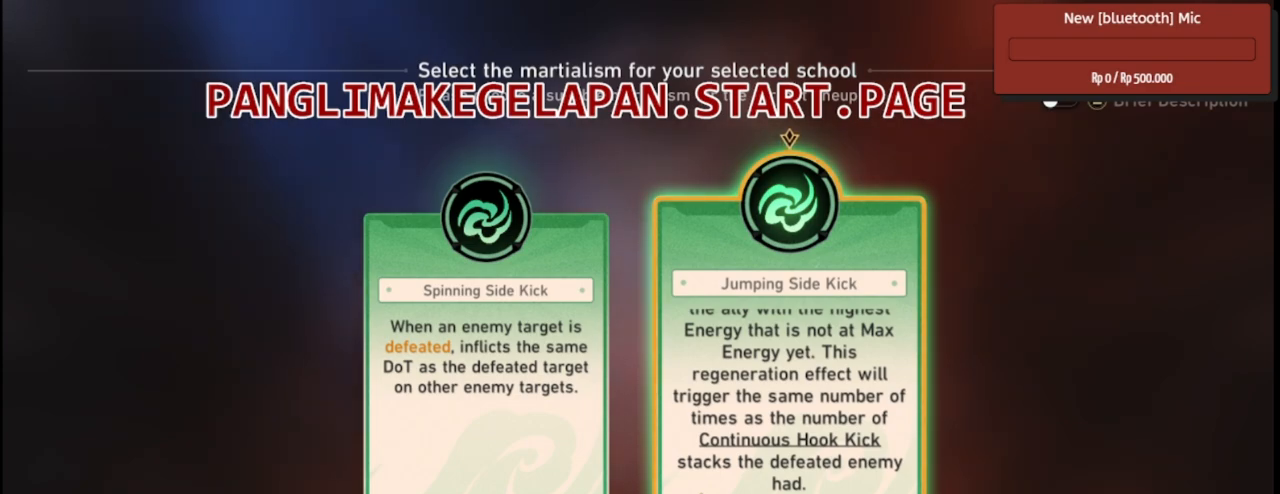
{"dt_ms": 500, "buttons": ["TRIANGLE", "R2"], "left_stick": "center", "right_stick": "center", "events": [[450, "TRIANGLE", "down"]]}
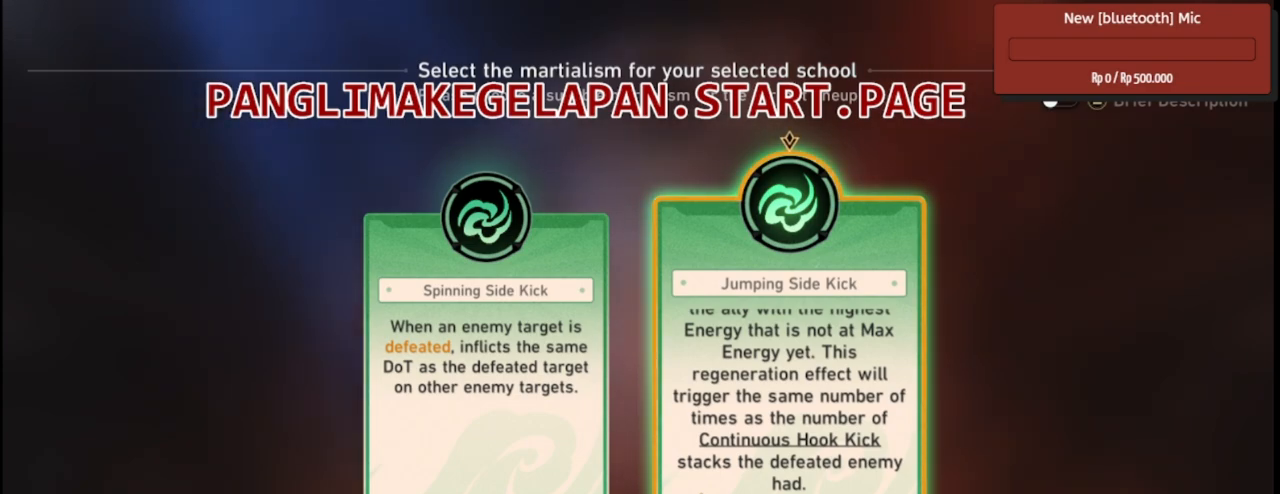
{"dt_ms": 1000, "buttons": ["R2"], "left_stick": "center", "right_stick": "center", "events": [[67, "TRIANGLE", "up"]]}
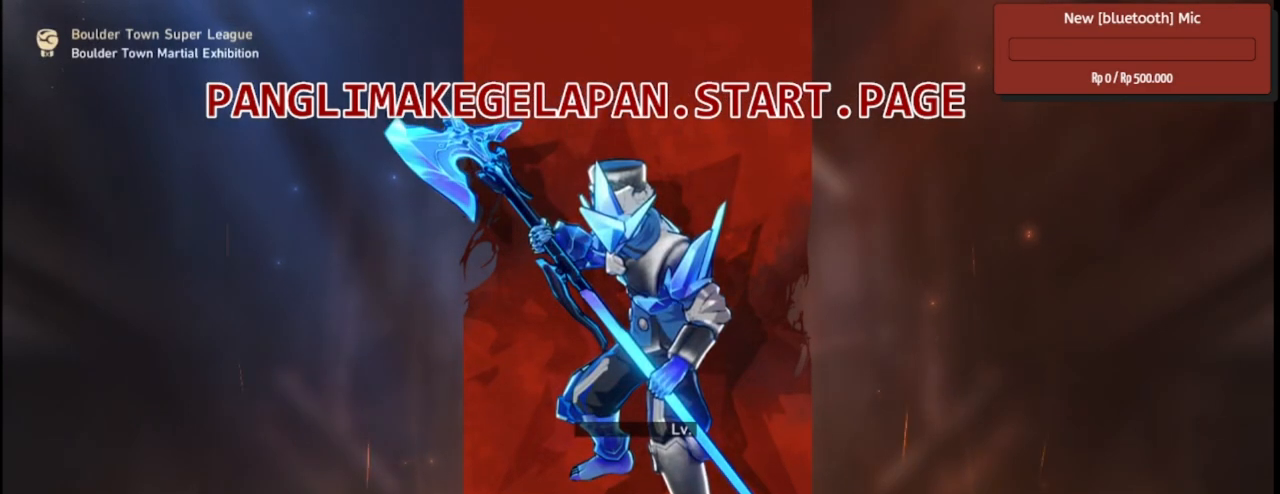
{"dt_ms": 500, "buttons": ["R2"], "left_stick": "center", "right_stick": "center", "events": []}